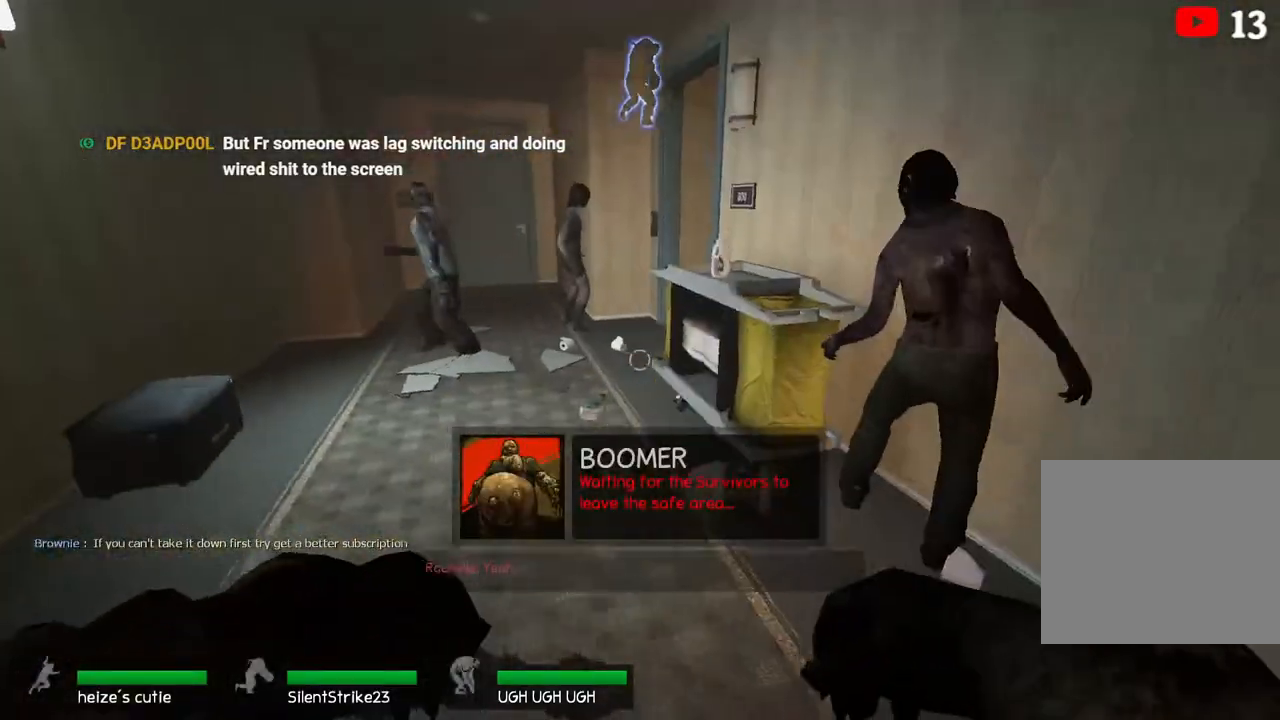
Gameplay with keyboard; each line is a JSON object with the keys held at the frame after it. "events" lists presses ("down") and releases ("up") of "a", "ctrl", "d", "e", "q", "s", "shift", "space" and "w" between this image and that frame as [ms after this image, input, new state], when the widget could be followed in between. No other keys are recorded. Mouse input is not recorded.
{"keys": ["w"], "events": [[300, "a", "up"]]}
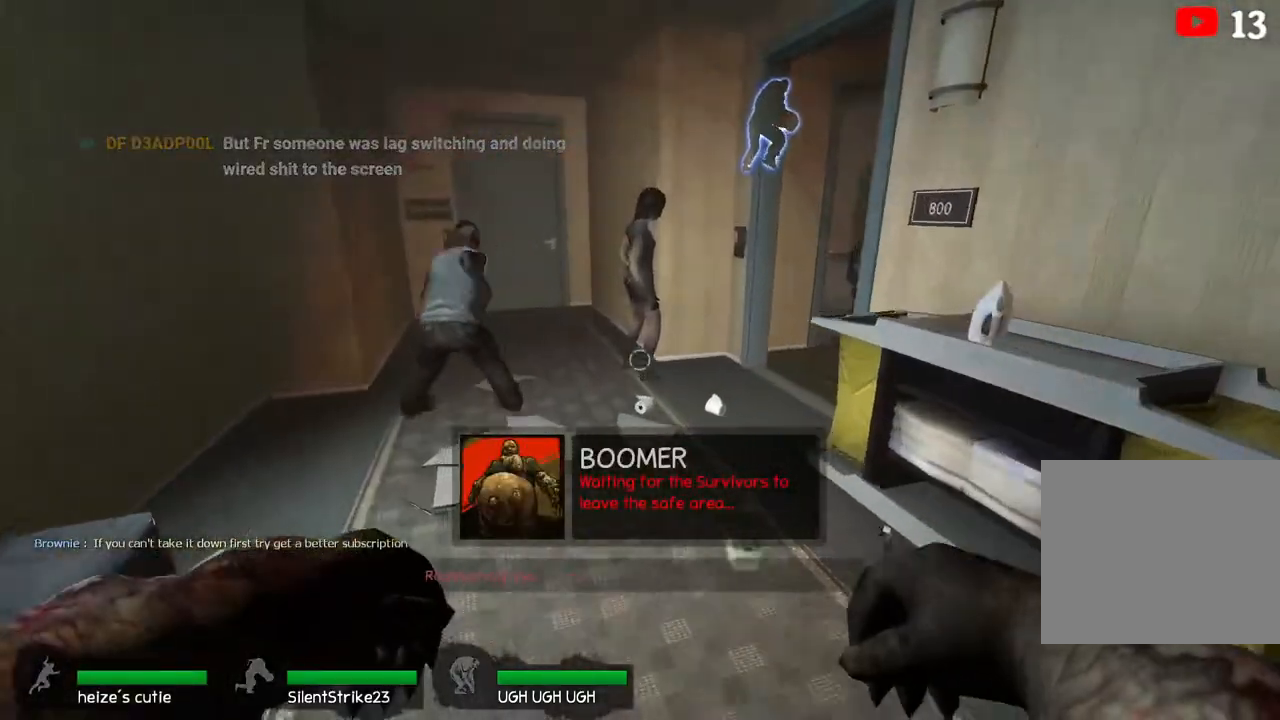
{"keys": ["w"], "events": []}
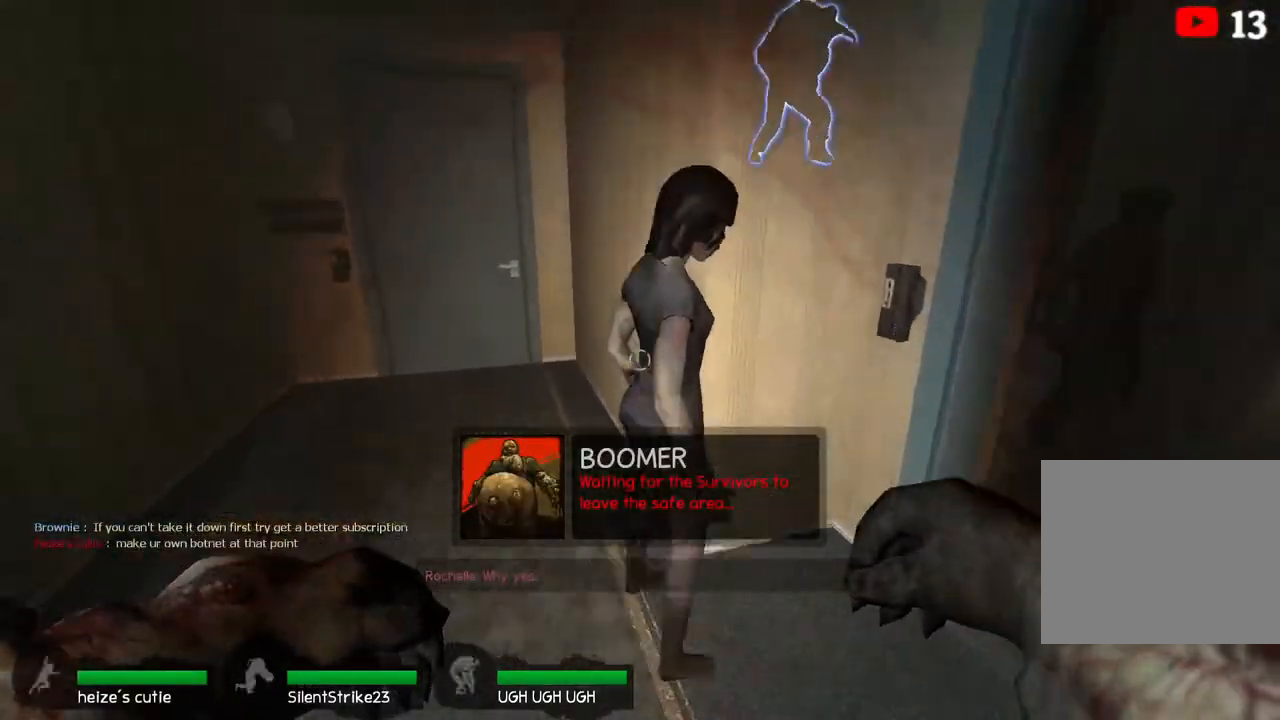
{"keys": ["w"], "events": [[17, "a", "down"], [333, "a", "up"]]}
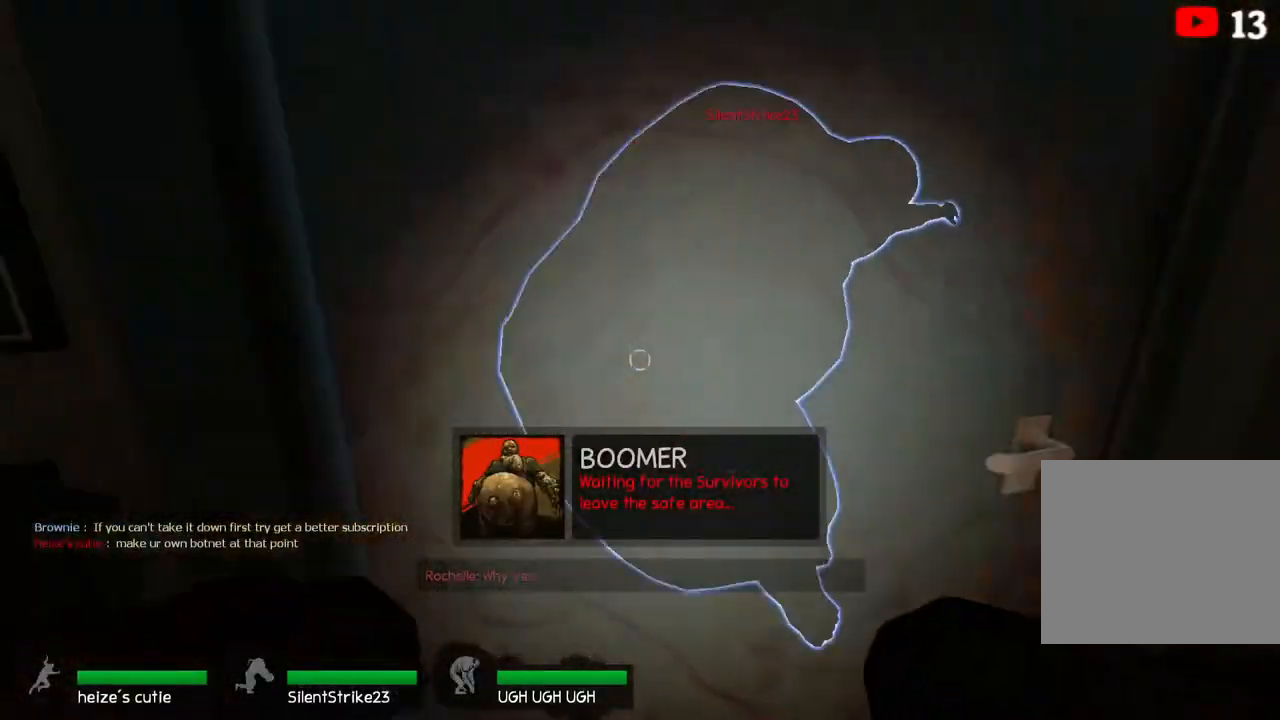
{"keys": ["a"], "events": [[283, "a", "down"], [333, "w", "up"]]}
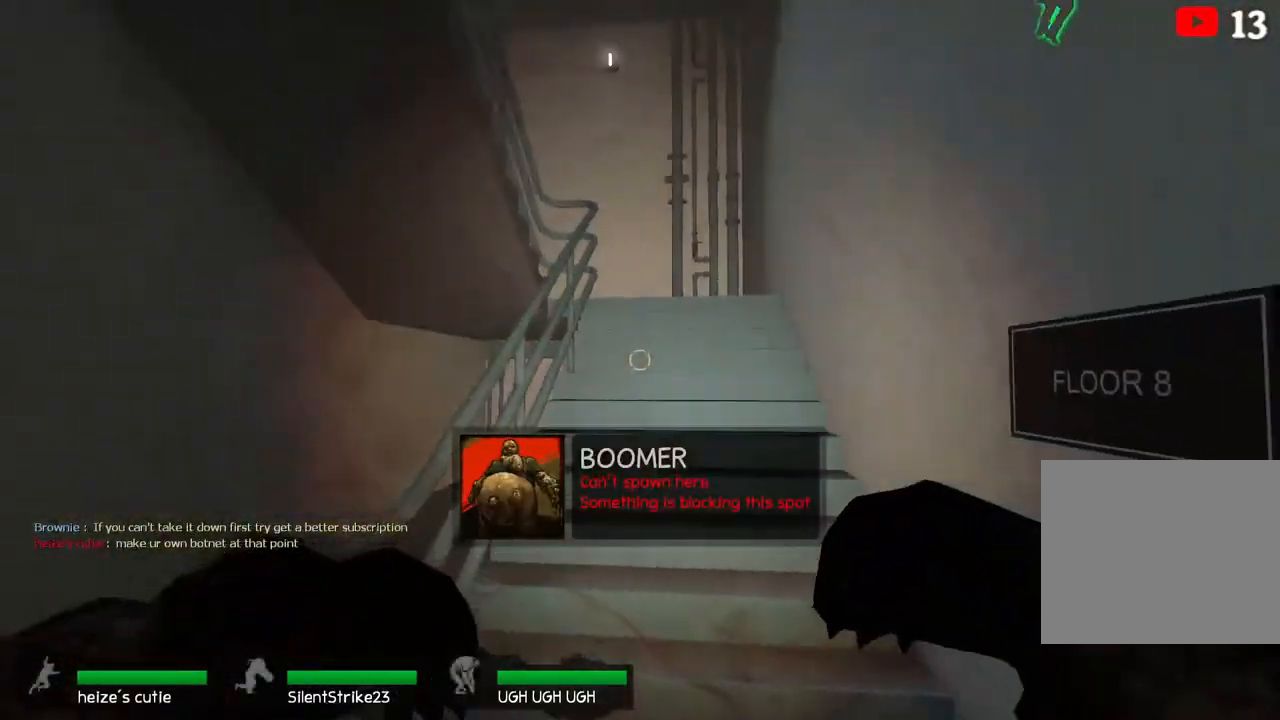
{"keys": ["d"], "events": [[200, "a", "up"], [383, "d", "down"]]}
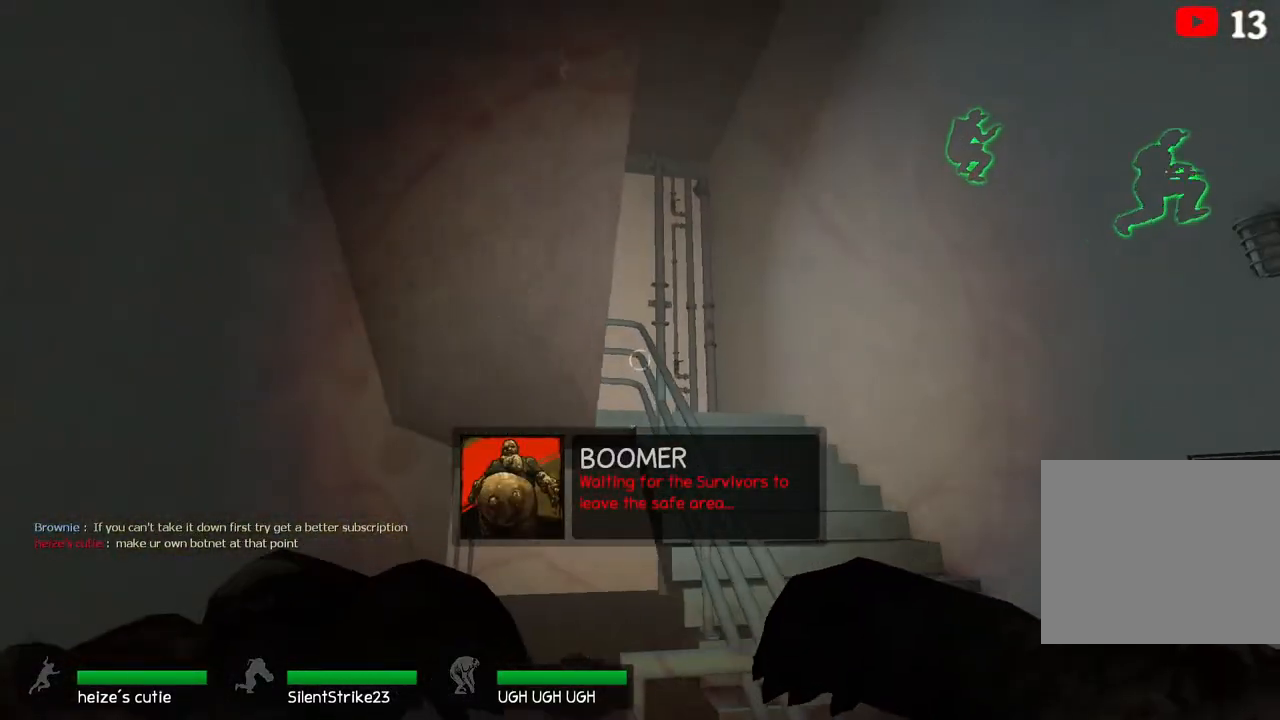
{"keys": ["w"], "events": [[117, "w", "down"], [333, "d", "up"]]}
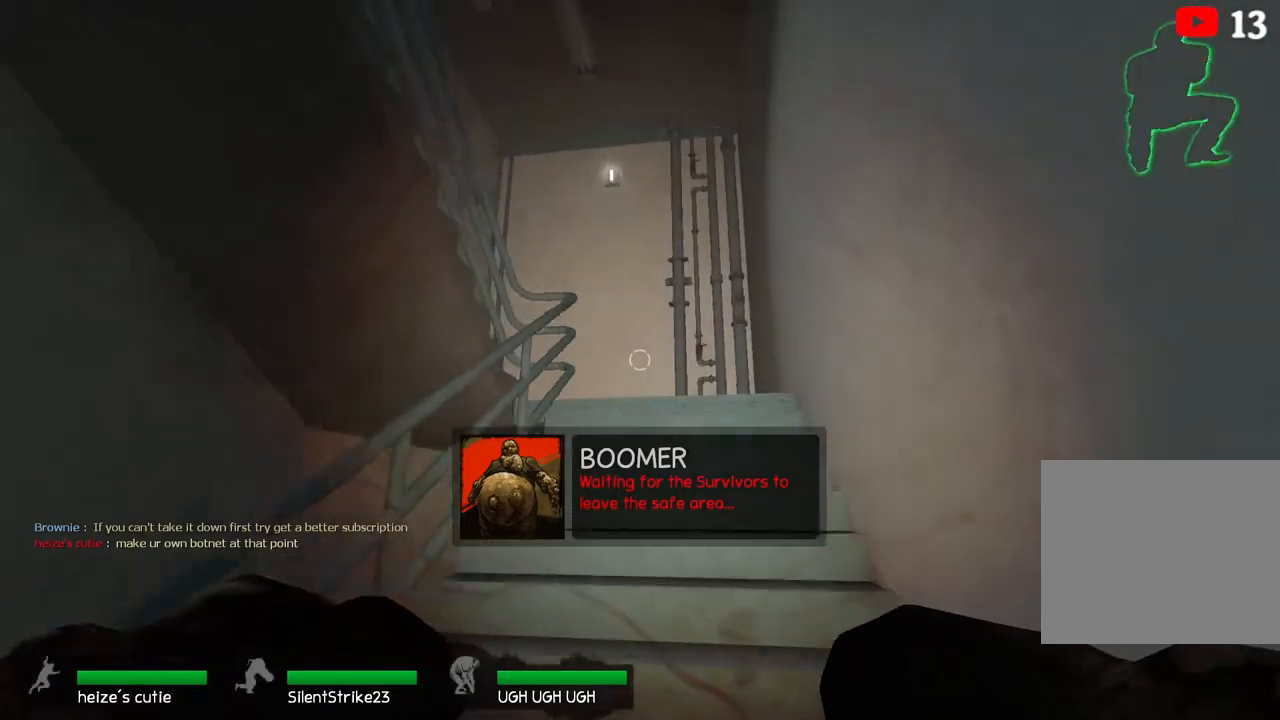
{"keys": ["w"], "events": [[300, "w", "up"], [350, "w", "down"]]}
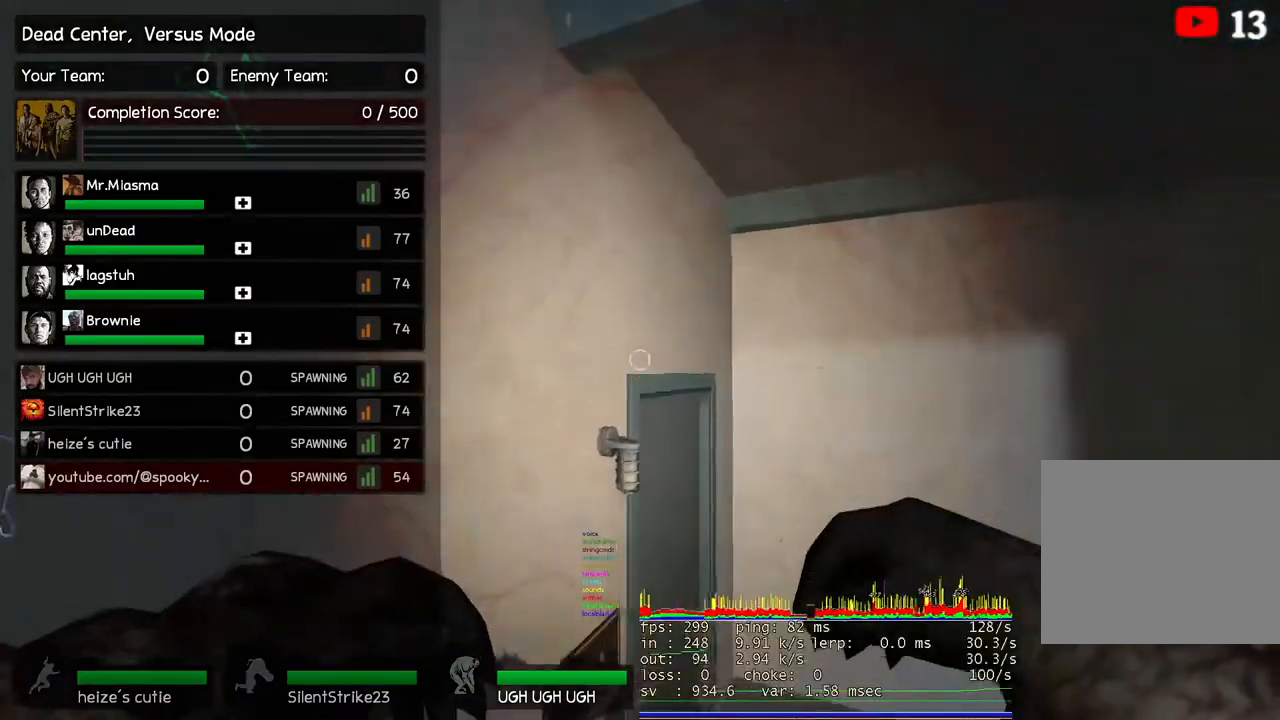
{"keys": ["w"], "events": [[83, "d", "down"], [183, "d", "up"]]}
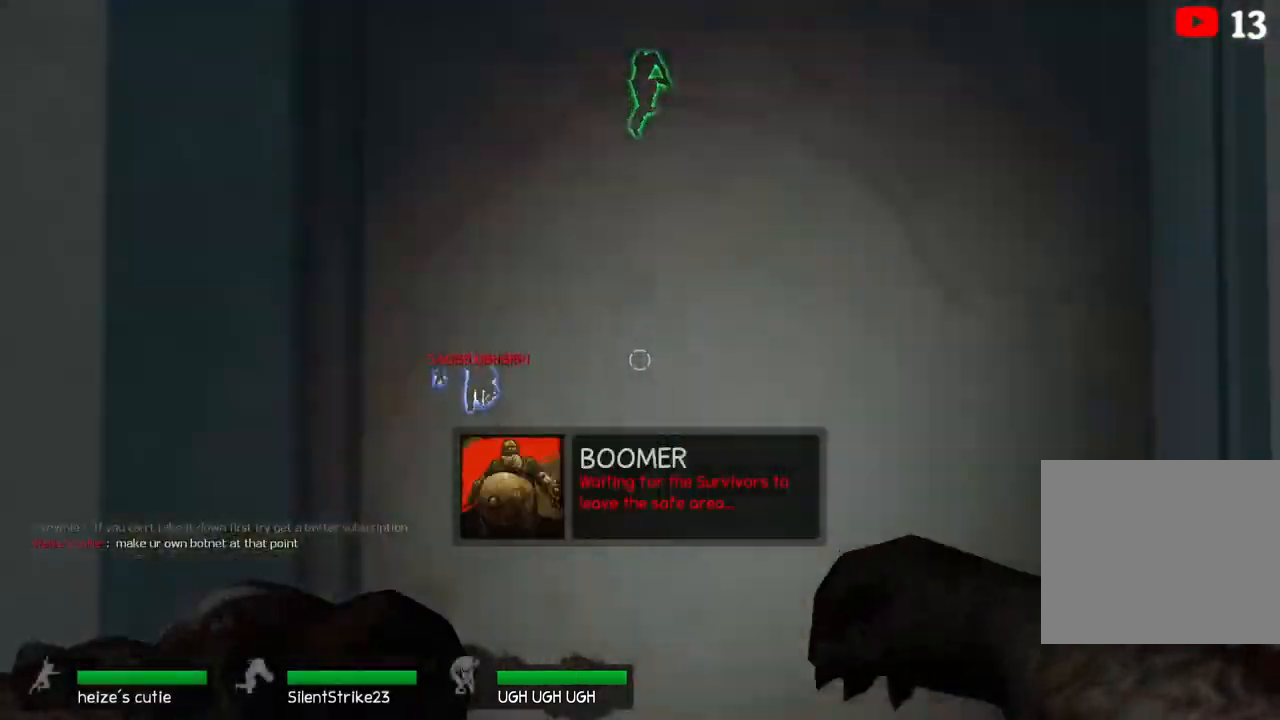
{"keys": ["space", "w"], "events": [[500, "space", "down"]]}
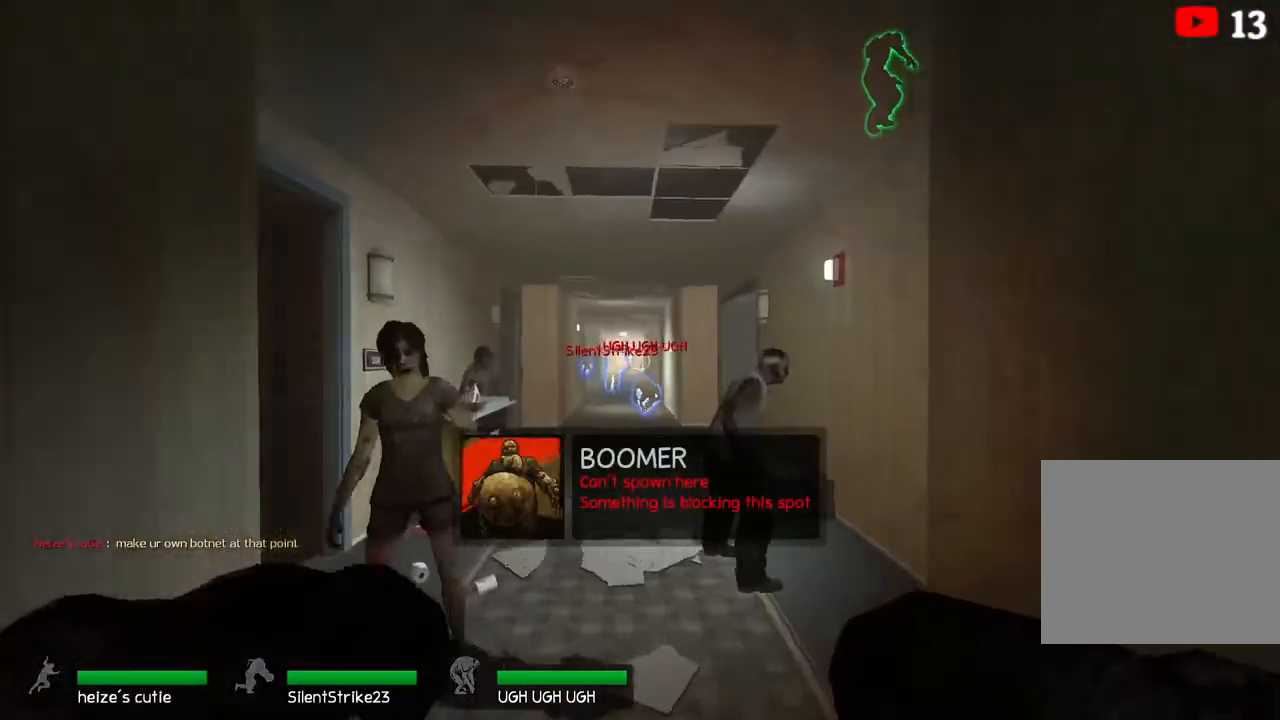
{"keys": ["w"], "events": [[83, "w", "up"], [117, "space", "up"], [433, "w", "down"]]}
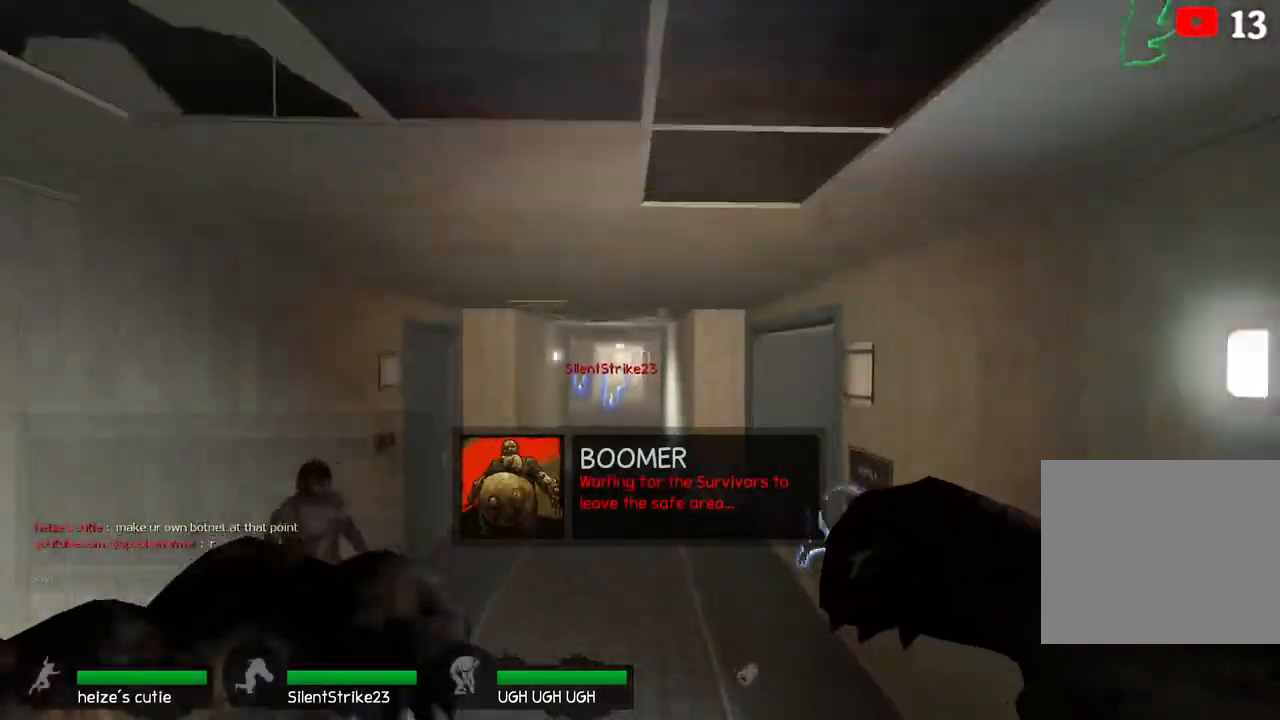
{"keys": ["ctrl", "d"], "events": [[183, "space", "down"], [300, "ctrl", "down"], [300, "d", "down"], [317, "w", "up"], [333, "space", "up"]]}
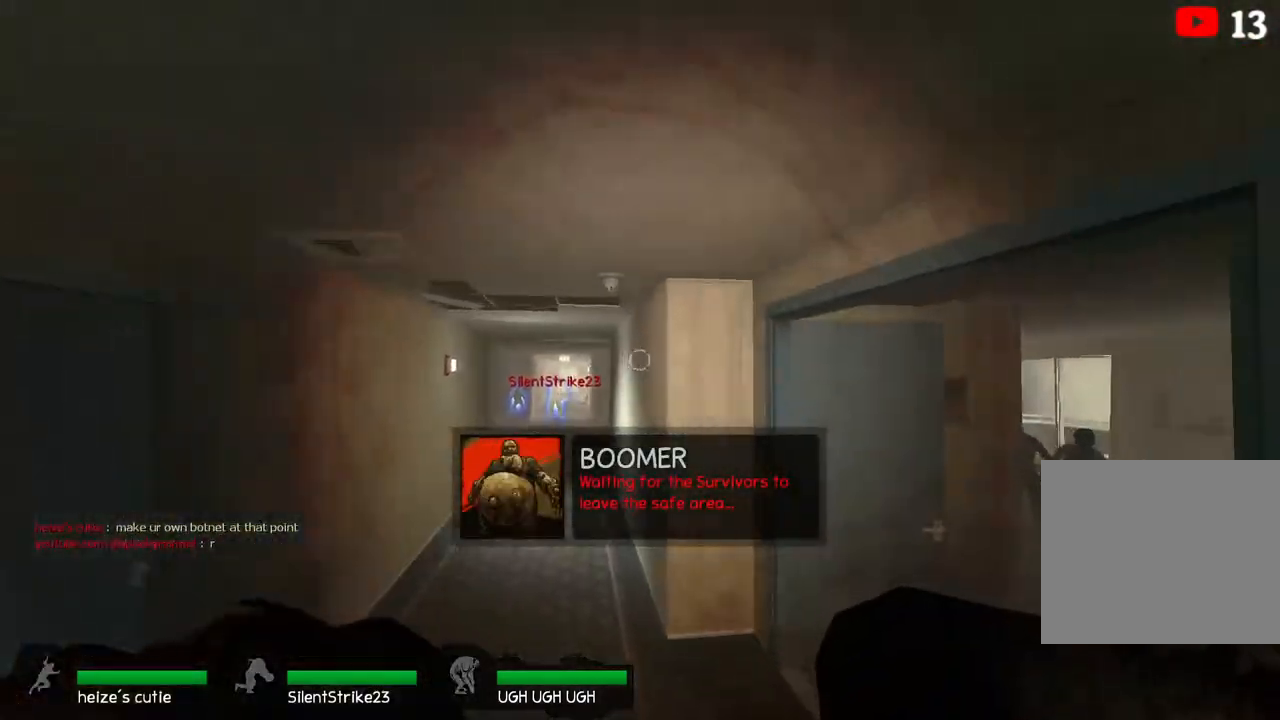
{"keys": ["ctrl", "d", "space"], "events": [[350, "space", "down"]]}
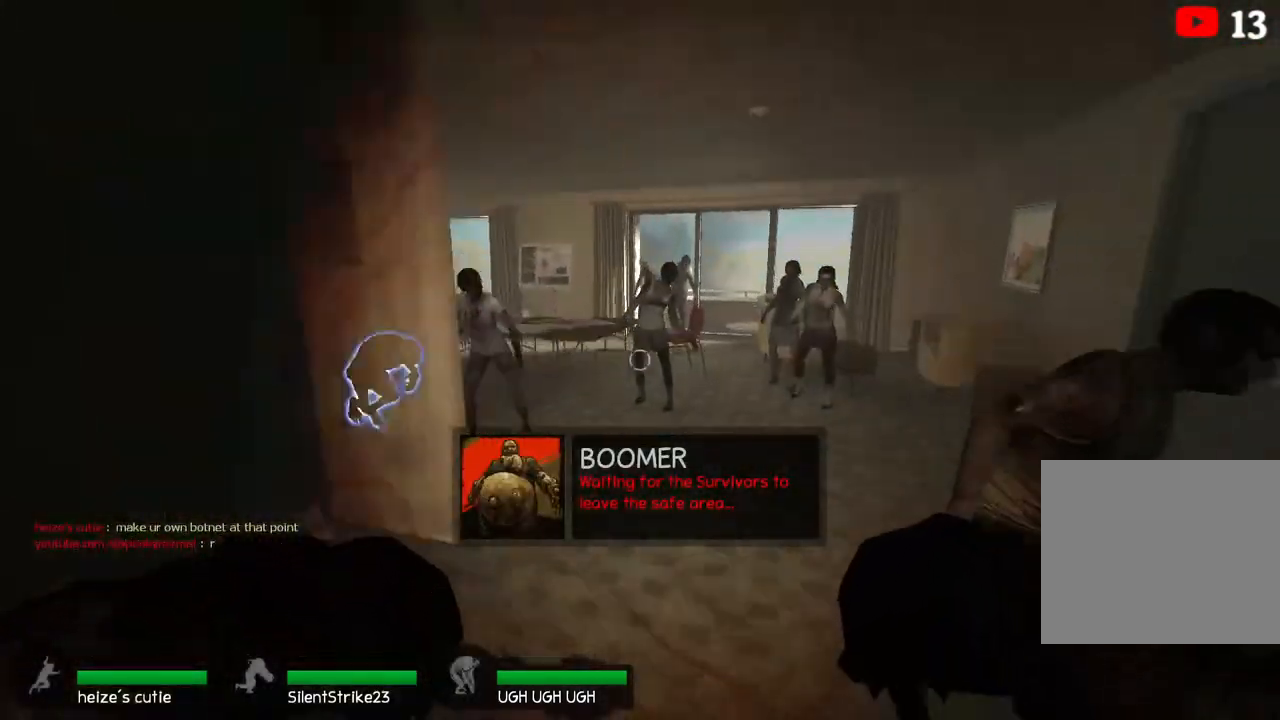
{"keys": ["a", "ctrl"], "events": [[83, "space", "up"], [167, "d", "up"], [183, "a", "down"]]}
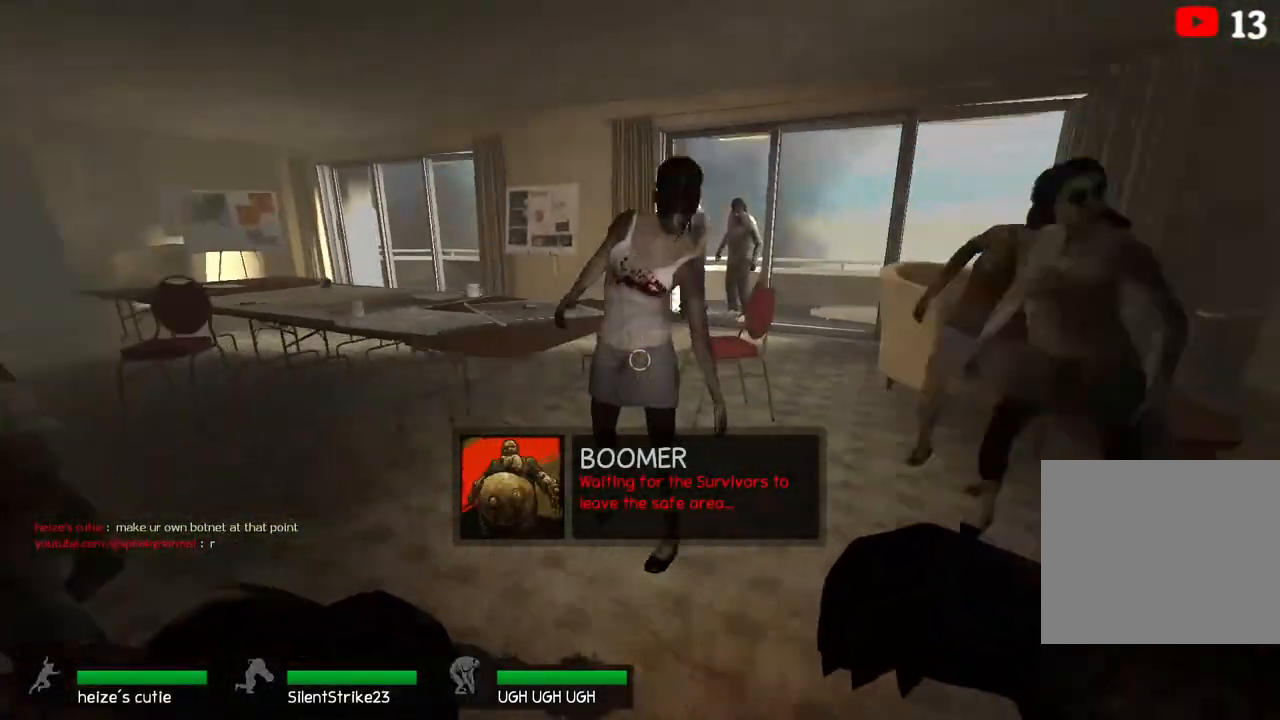
{"keys": ["a", "ctrl"], "events": [[67, "space", "down"], [183, "a", "up"], [217, "d", "down"], [250, "space", "up"], [283, "d", "up"], [300, "a", "down"]]}
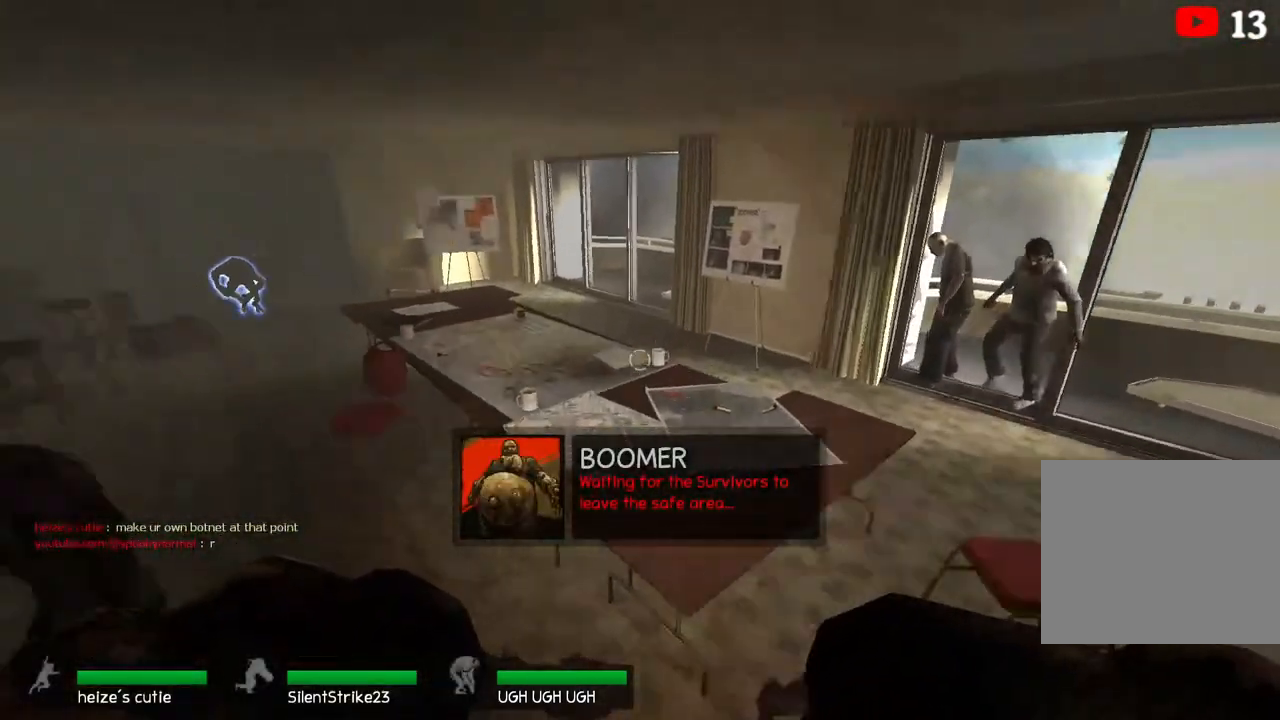
{"keys": ["w"], "events": [[50, "ctrl", "up"], [350, "w", "down"], [450, "a", "up"]]}
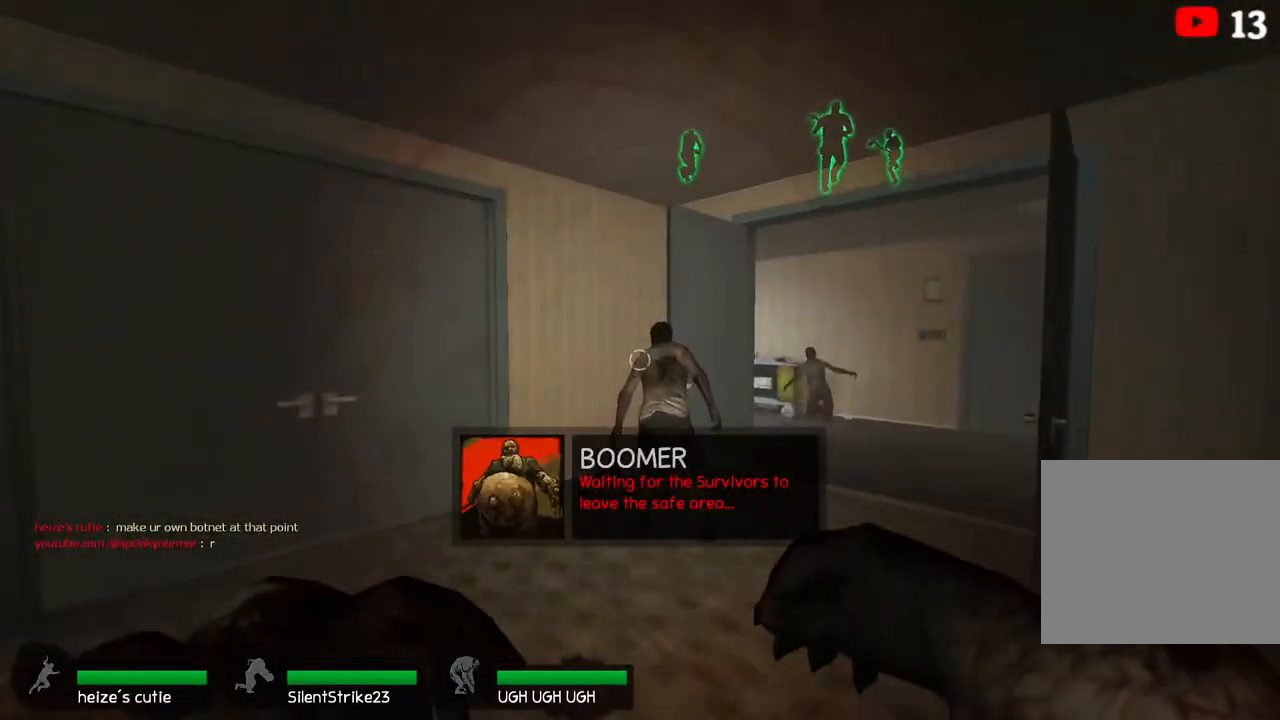
{"keys": ["w"], "events": [[67, "d", "down"], [433, "d", "up"]]}
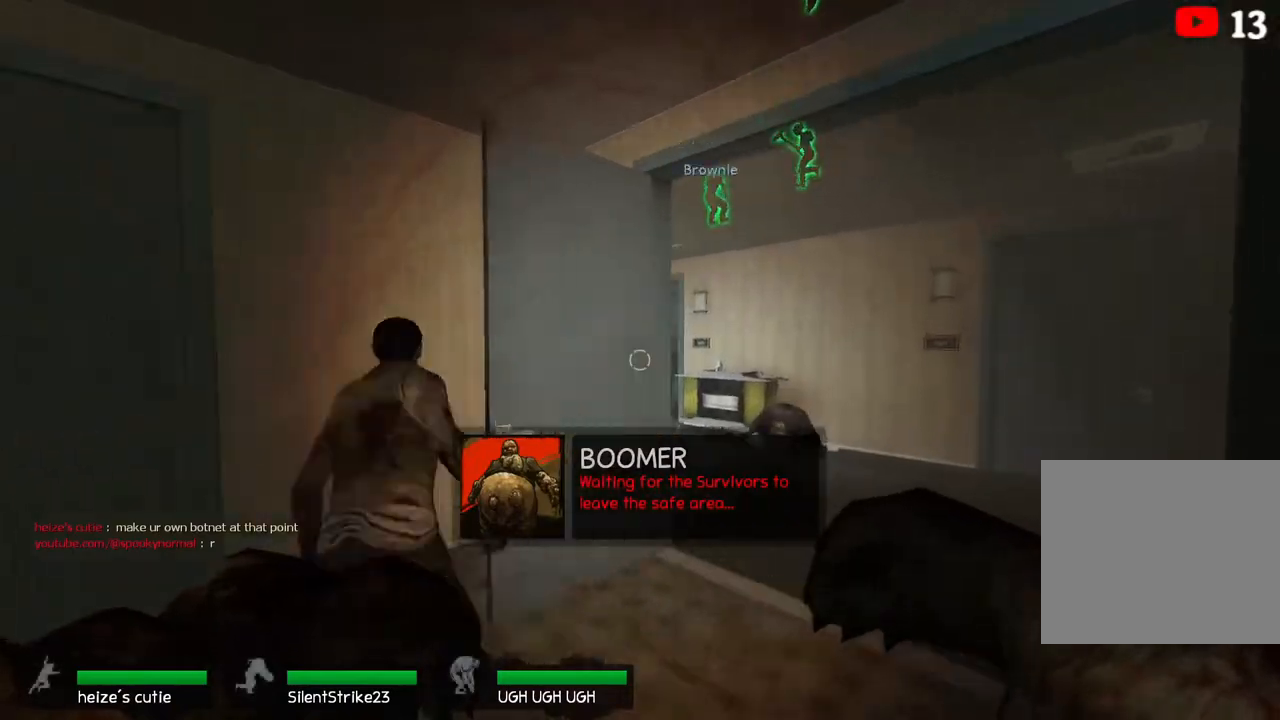
{"keys": [], "events": [[350, "w", "up"]]}
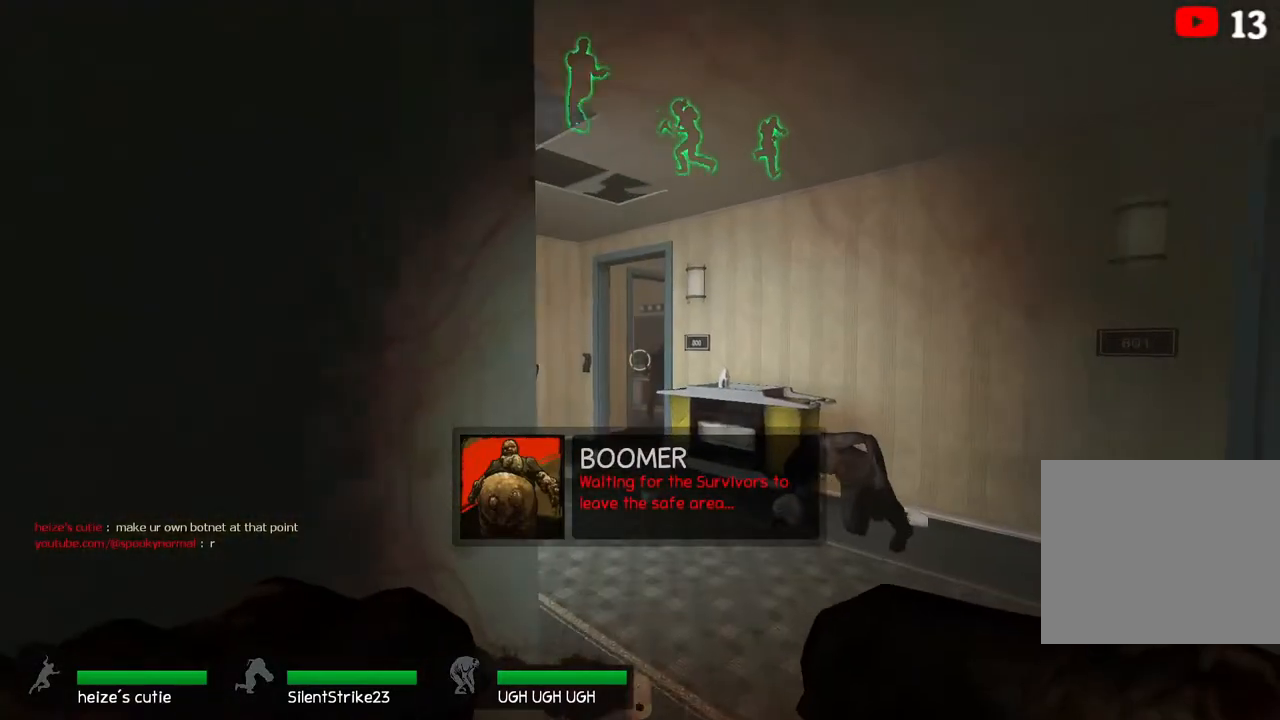
{"keys": [], "events": []}
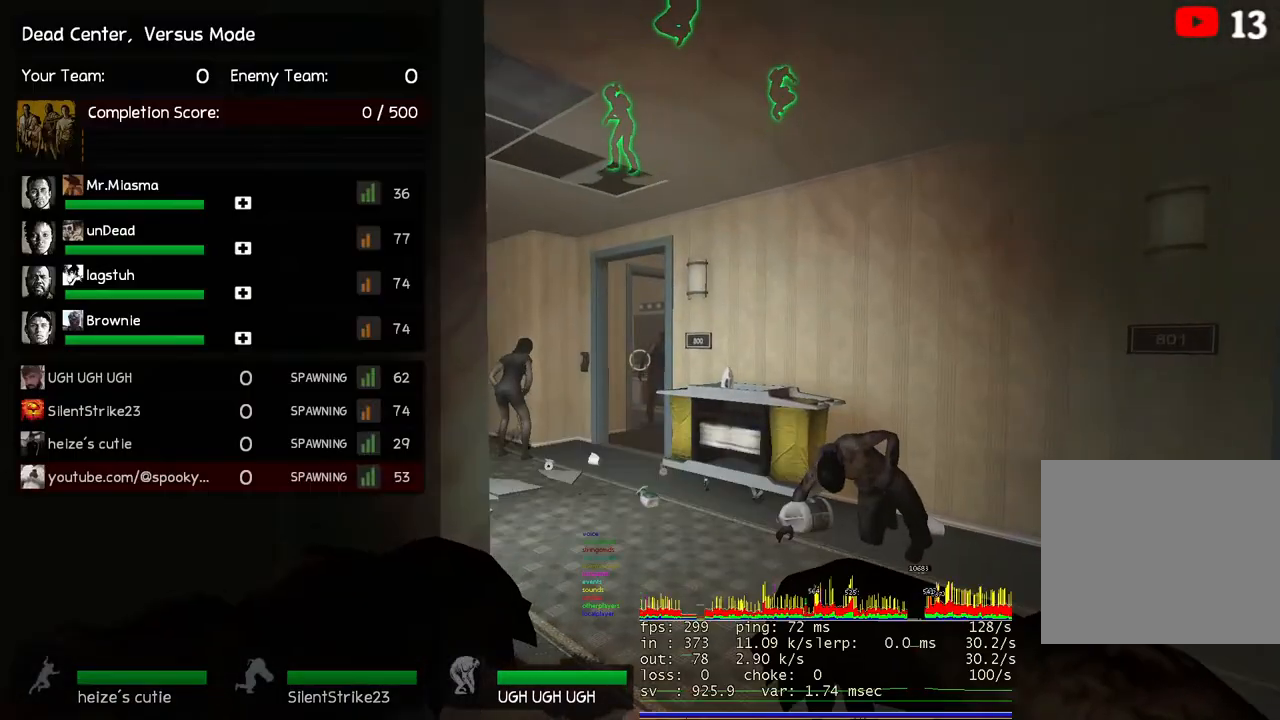
{"keys": [], "events": []}
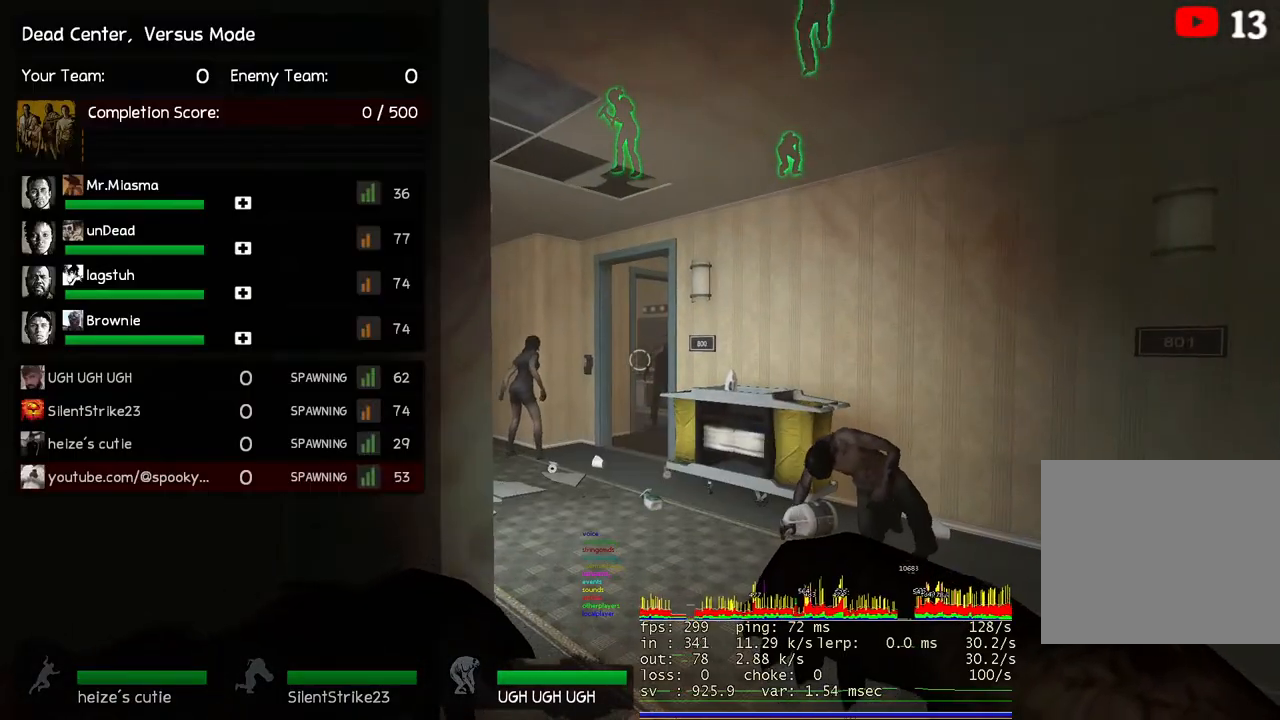
{"keys": [], "events": [[283, "w", "down"], [350, "s", "down"], [483, "s", "up"], [500, "w", "up"]]}
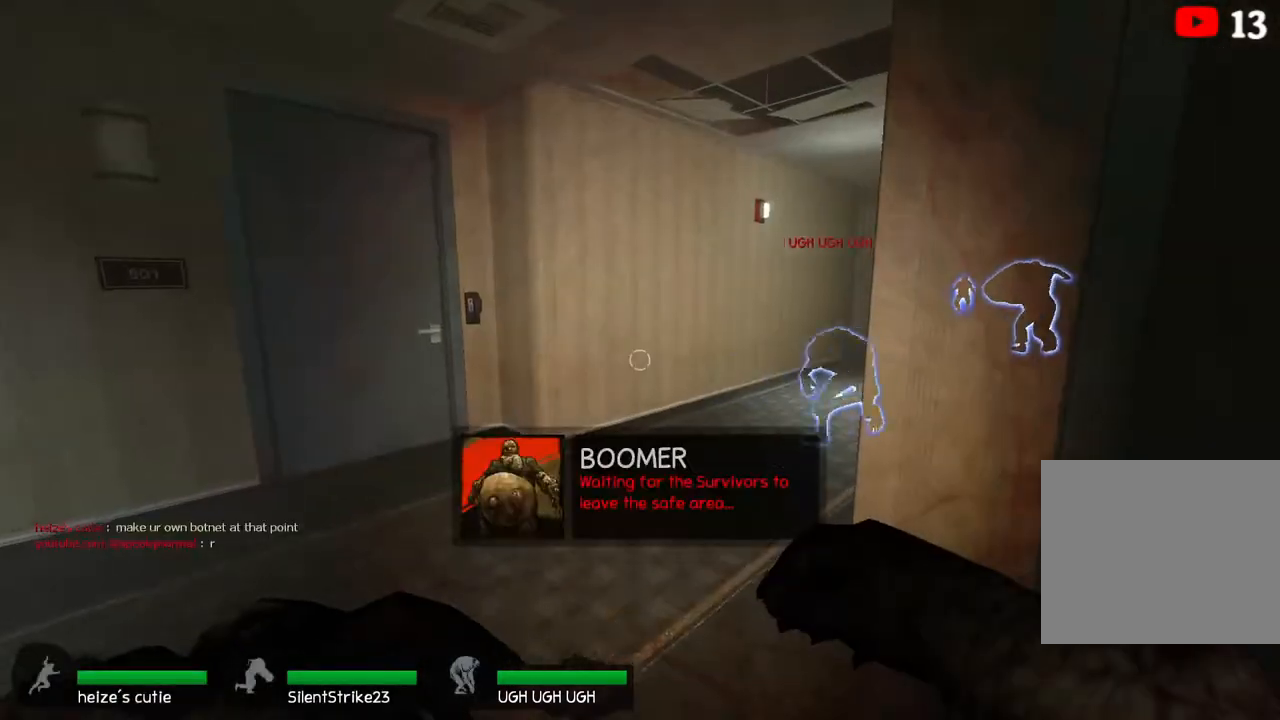
{"keys": ["w"], "events": [[17, "d", "down"], [183, "w", "down"], [367, "d", "up"]]}
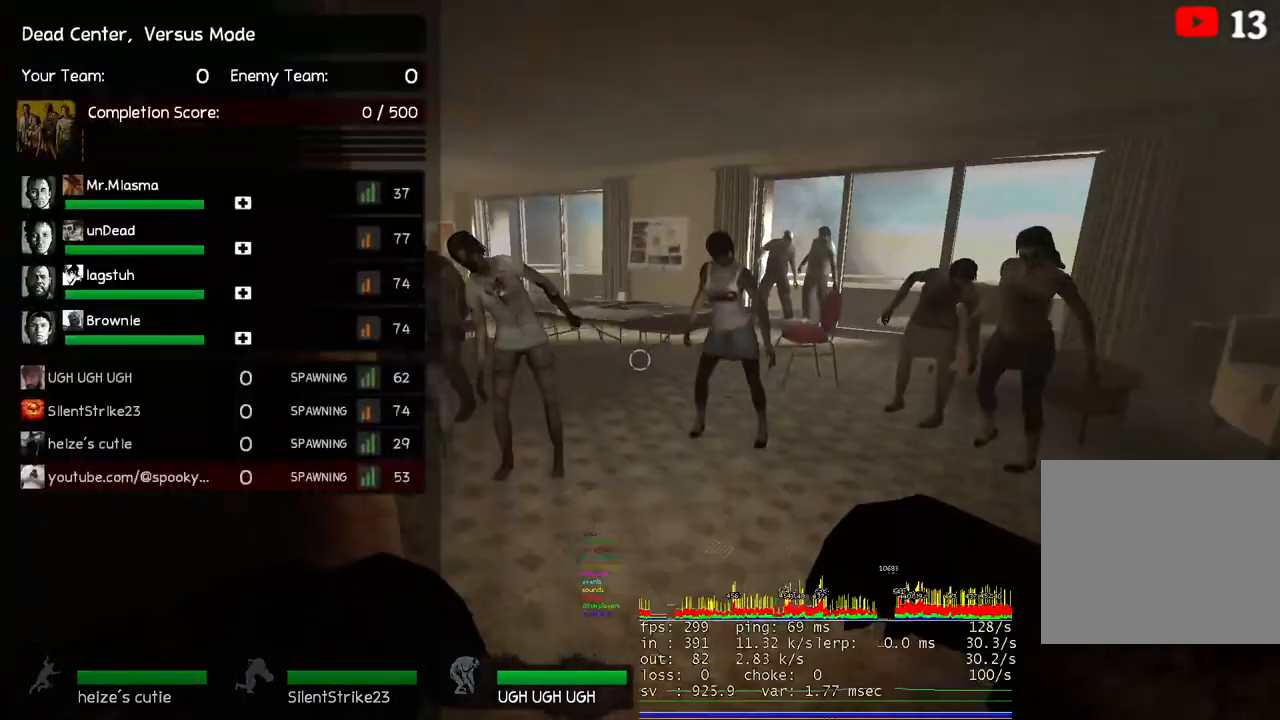
{"keys": ["a", "ctrl"], "events": [[267, "w", "up"], [283, "space", "down"], [383, "ctrl", "down"], [433, "space", "up"], [500, "a", "down"]]}
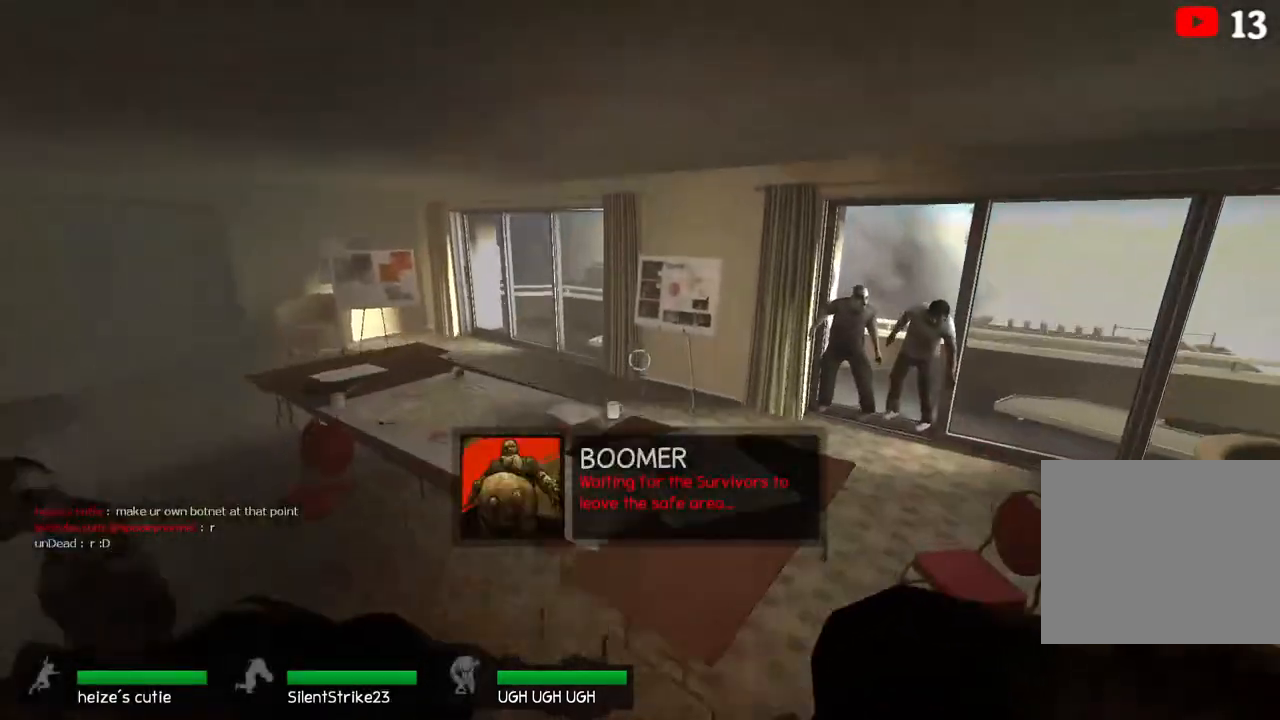
{"keys": ["a", "ctrl", "space"], "events": [[383, "space", "down"]]}
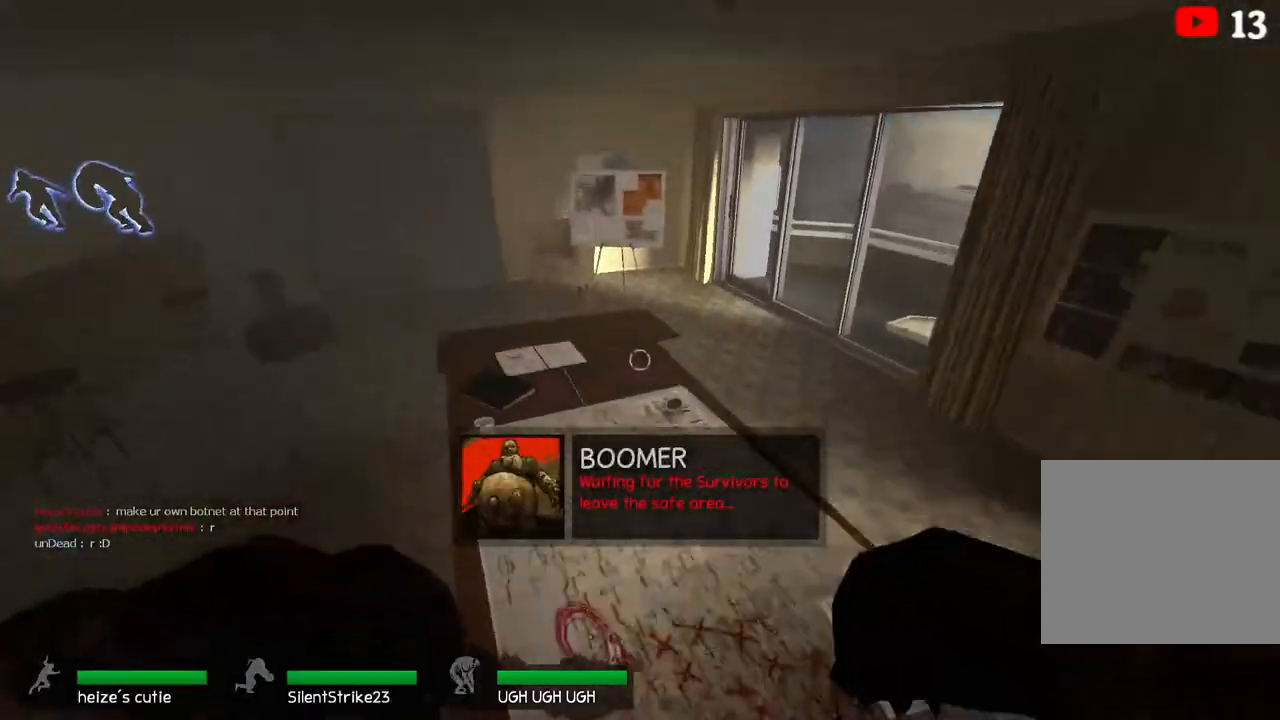
{"keys": ["a", "ctrl", "space"], "events": [[33, "space", "up"], [467, "space", "down"]]}
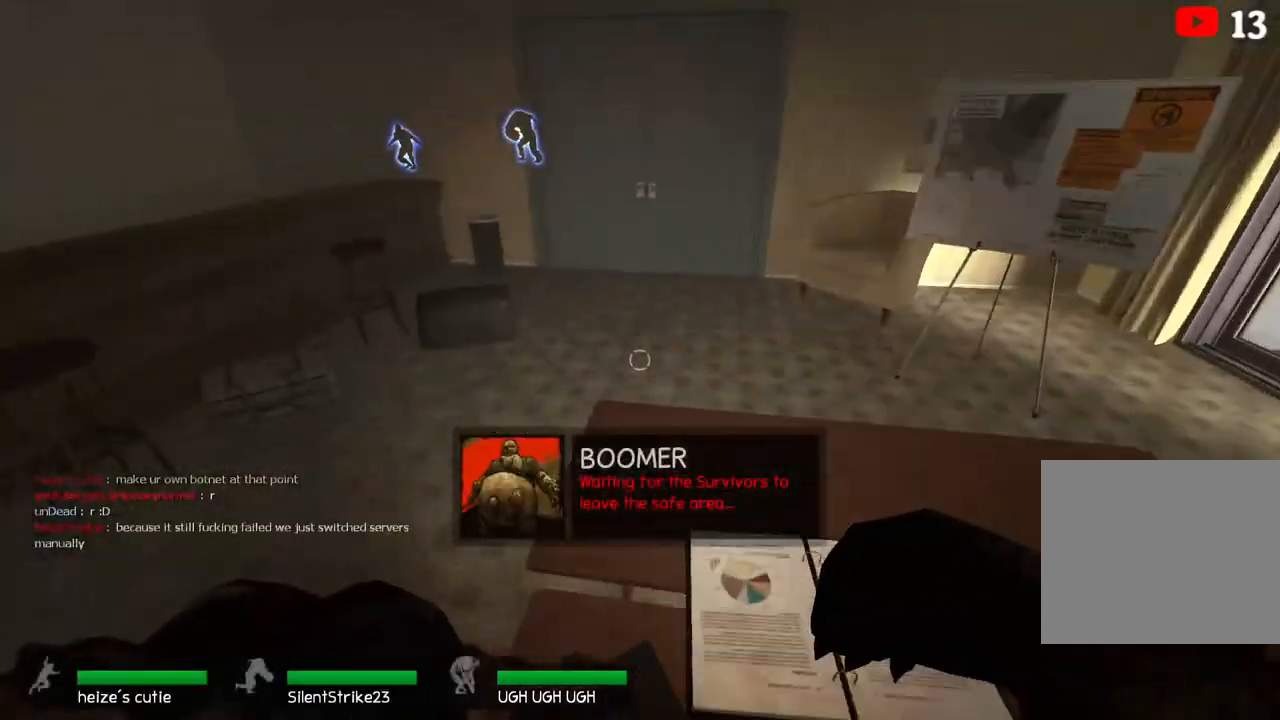
{"keys": ["a"], "events": [[133, "space", "up"], [500, "ctrl", "up"]]}
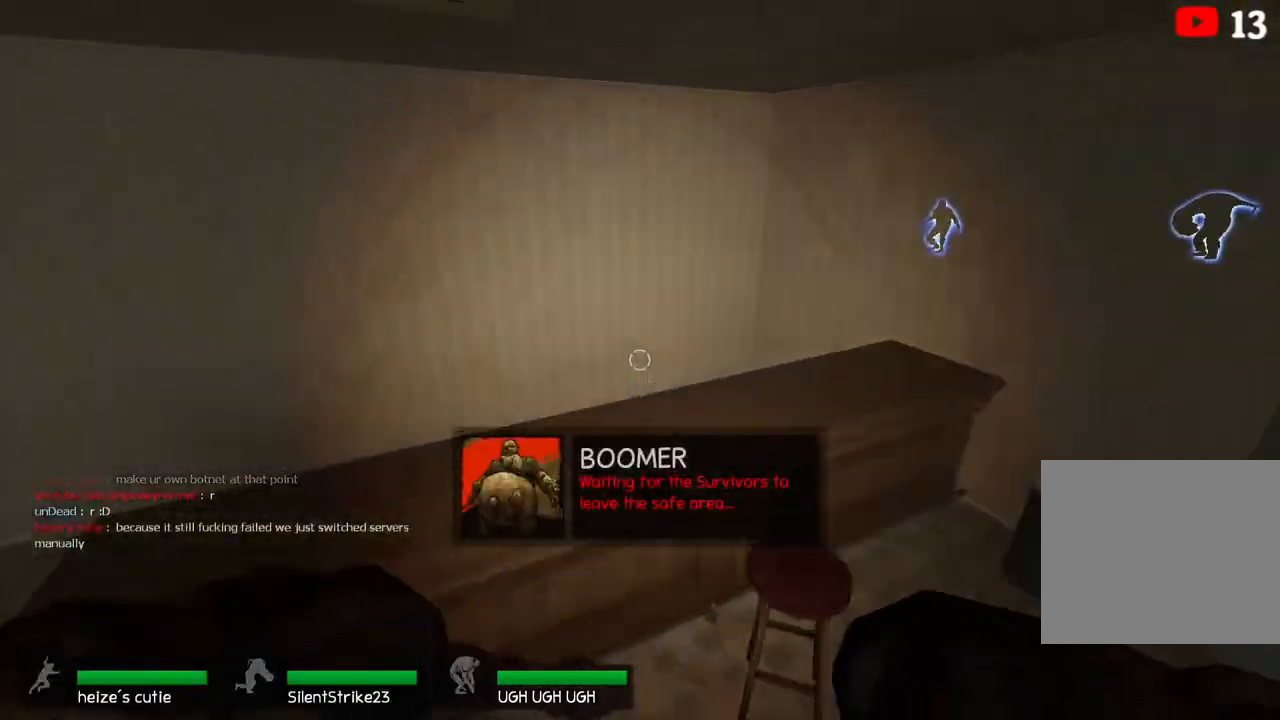
{"keys": ["a", "w"], "events": [[283, "w", "down"]]}